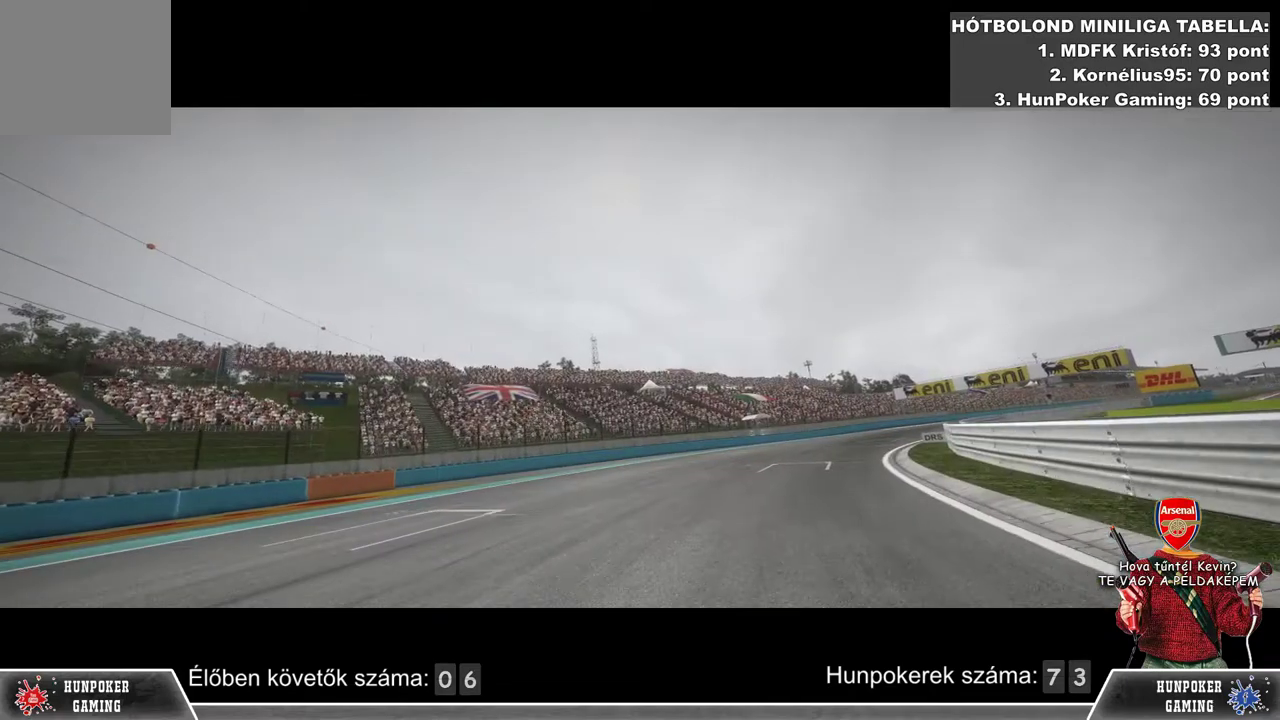
Gameplay with a controller (Xbox layout); each line is a JSON object with the inputs held at the frame after it. "events" lists button and stick changes between this image and that frame as [ms after this image, input, new state], when the widget could be followed in between.
{"buttons": [], "left_stick": "center", "right_stick": "center", "events": [[133, "A", "down"], [233, "A", "up"]]}
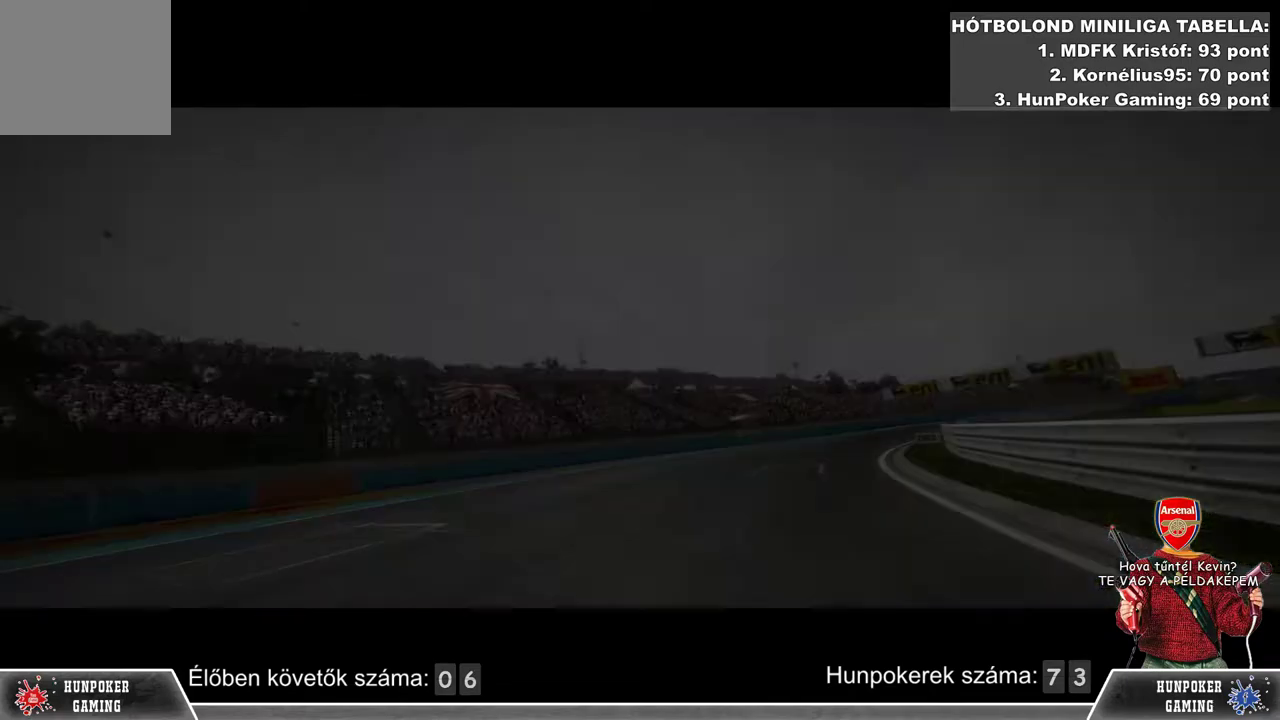
{"buttons": [], "left_stick": "center", "right_stick": "center", "events": []}
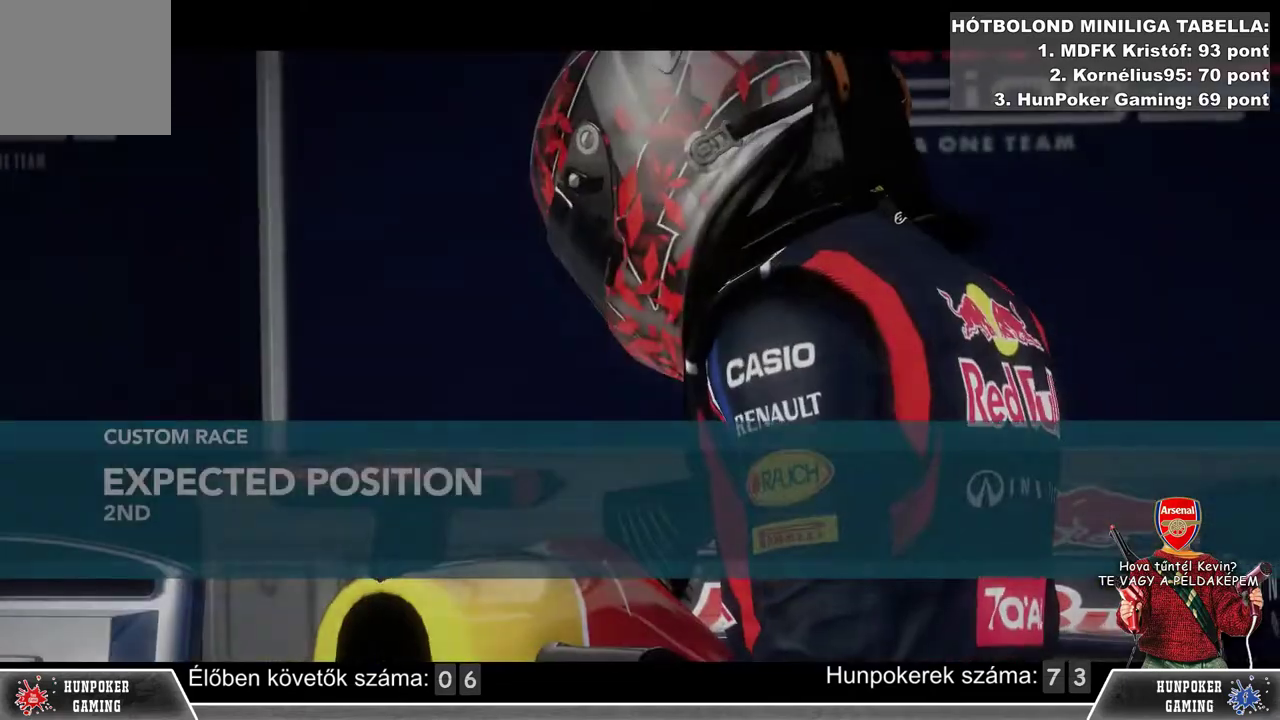
{"buttons": [], "left_stick": "center", "right_stick": "center", "events": []}
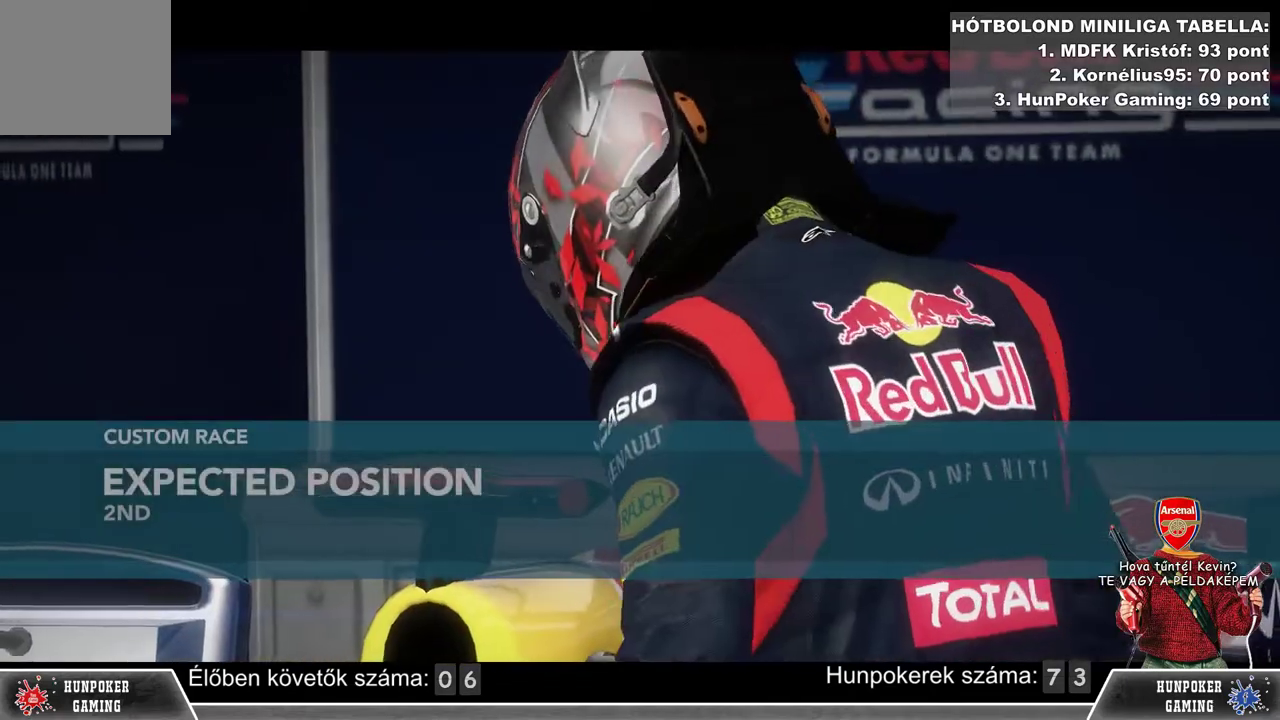
{"buttons": [], "left_stick": "center", "right_stick": "center", "events": [[67, "A", "down"], [200, "A", "up"]]}
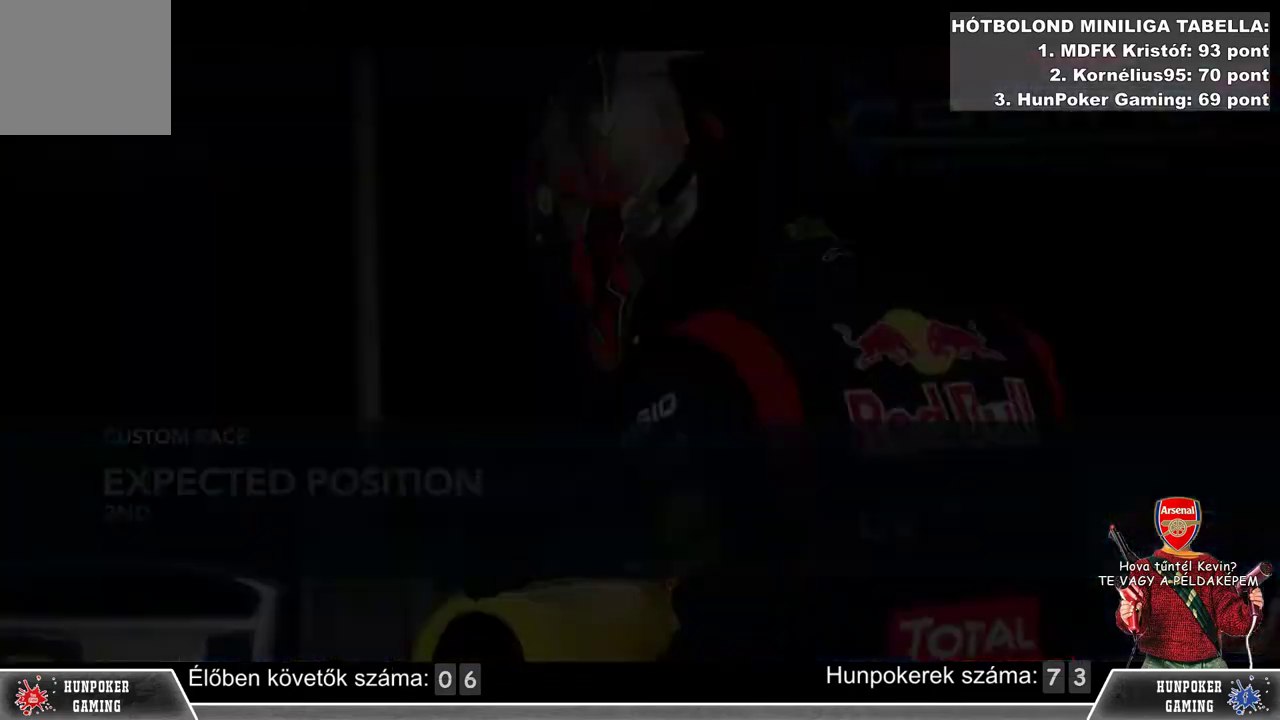
{"buttons": [], "left_stick": "center", "right_stick": "center", "events": []}
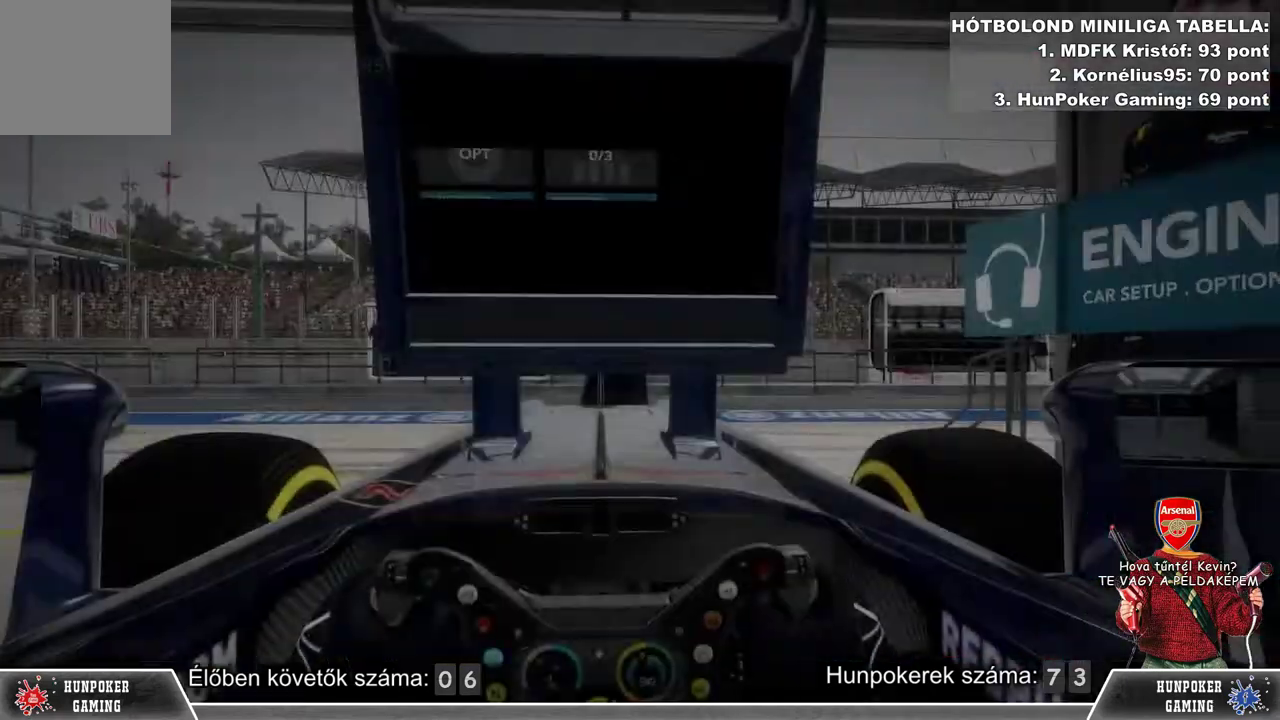
{"buttons": [], "left_stick": "center", "right_stick": "center", "events": []}
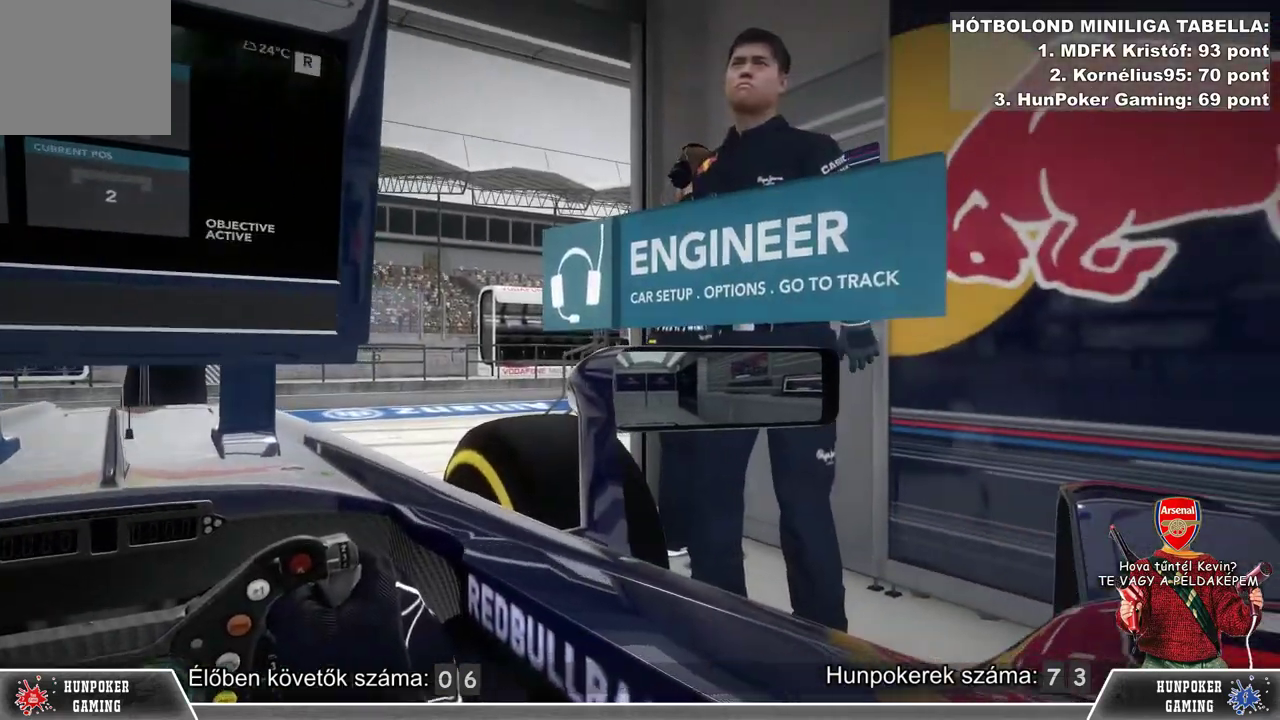
{"buttons": [], "left_stick": "center", "right_stick": "center", "events": []}
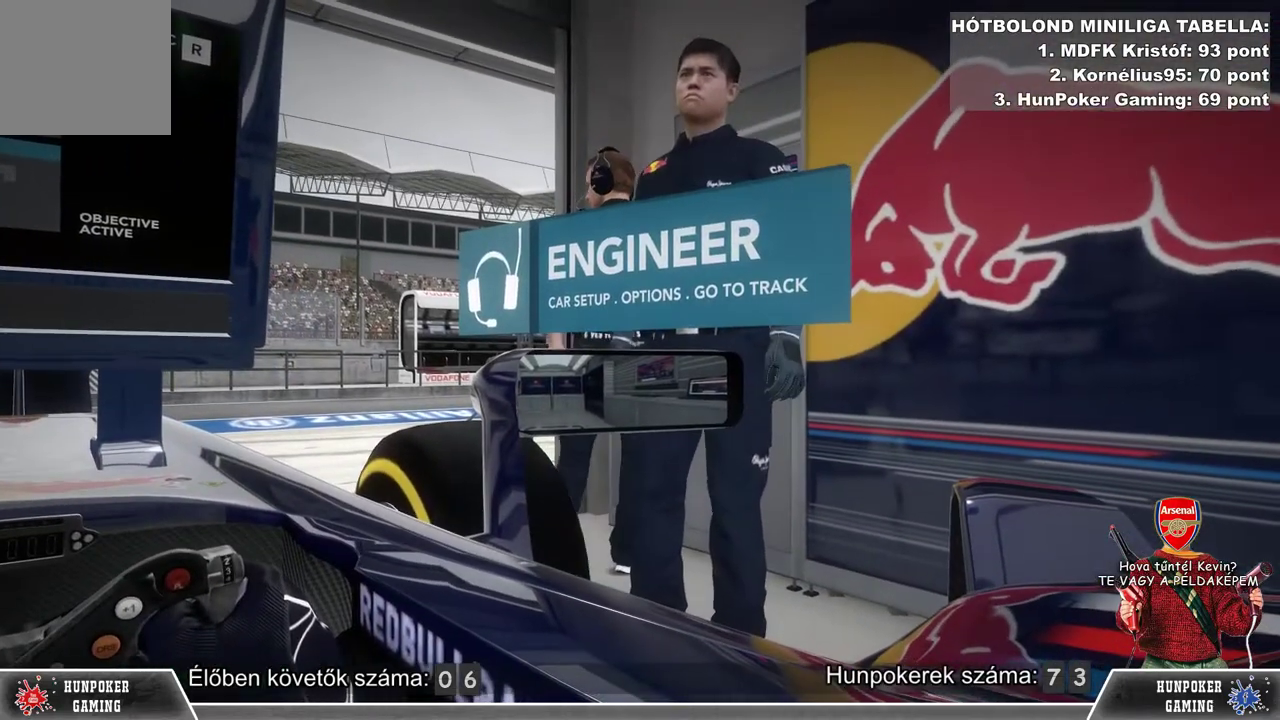
{"buttons": [], "left_stick": "center", "right_stick": "center", "events": []}
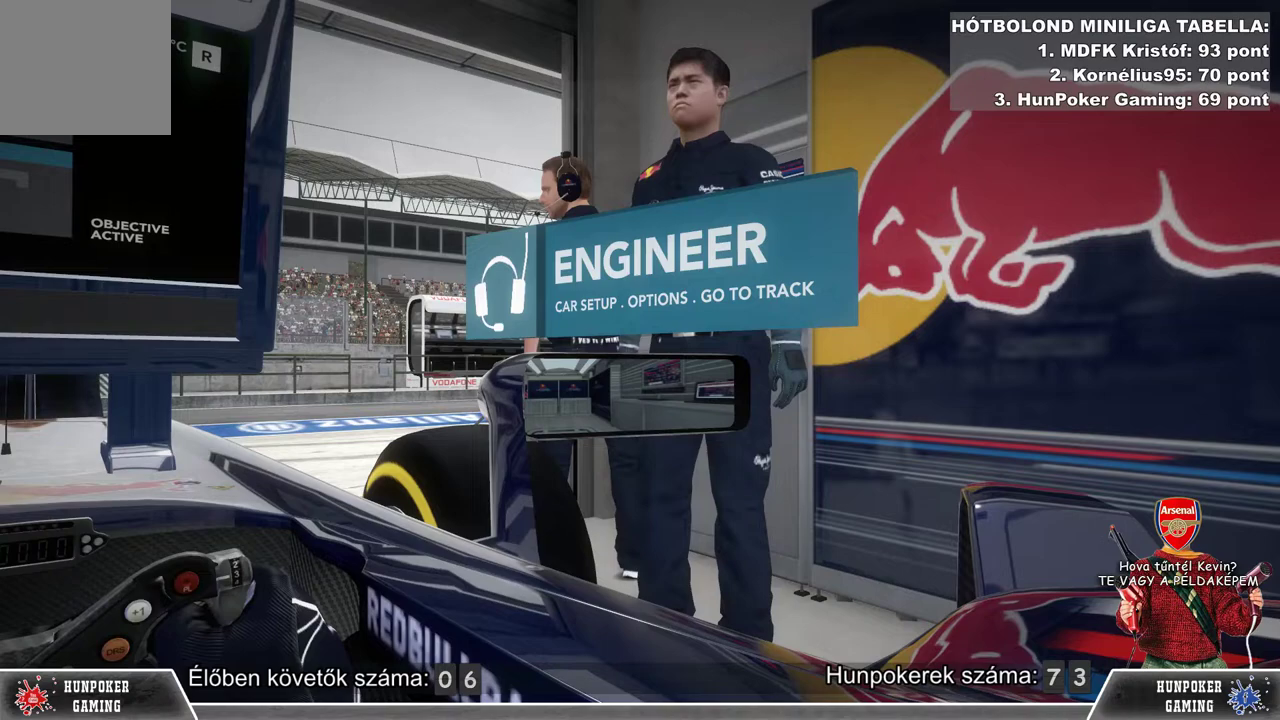
{"buttons": [], "left_stick": "center", "right_stick": "center", "events": [[367, "A", "down"], [500, "A", "up"]]}
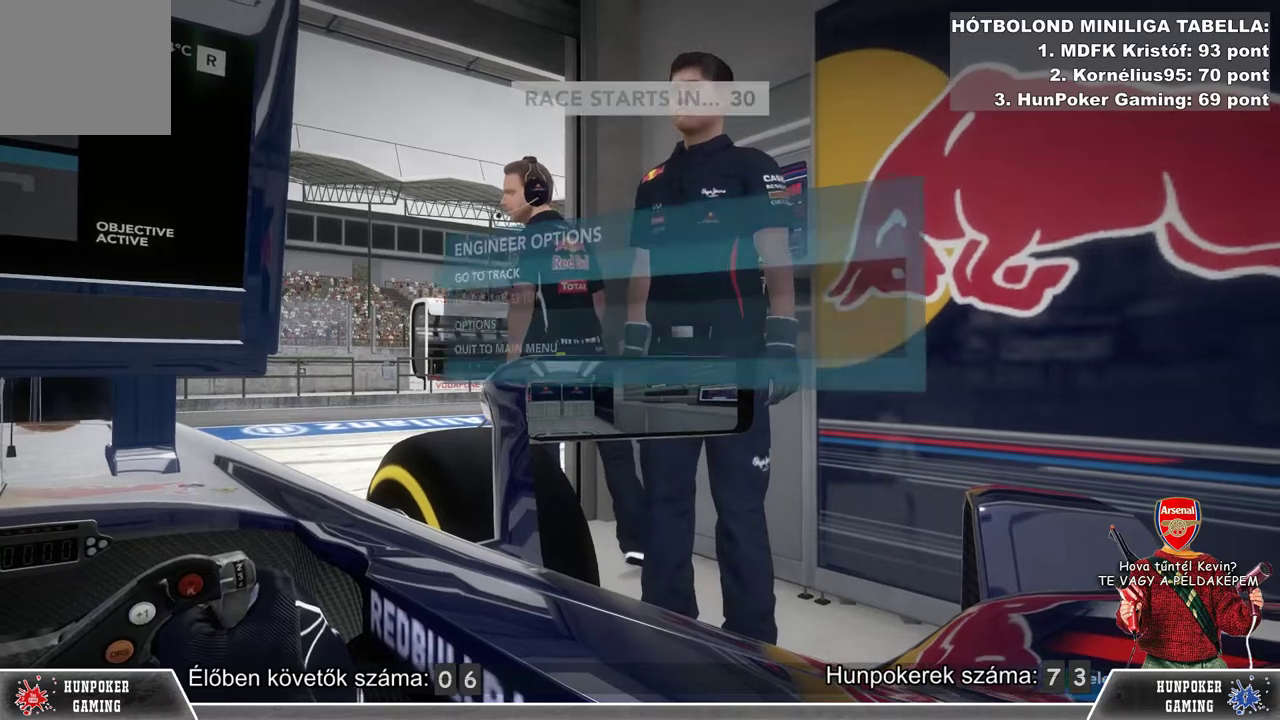
{"buttons": [], "left_stick": "center", "right_stick": "center", "events": []}
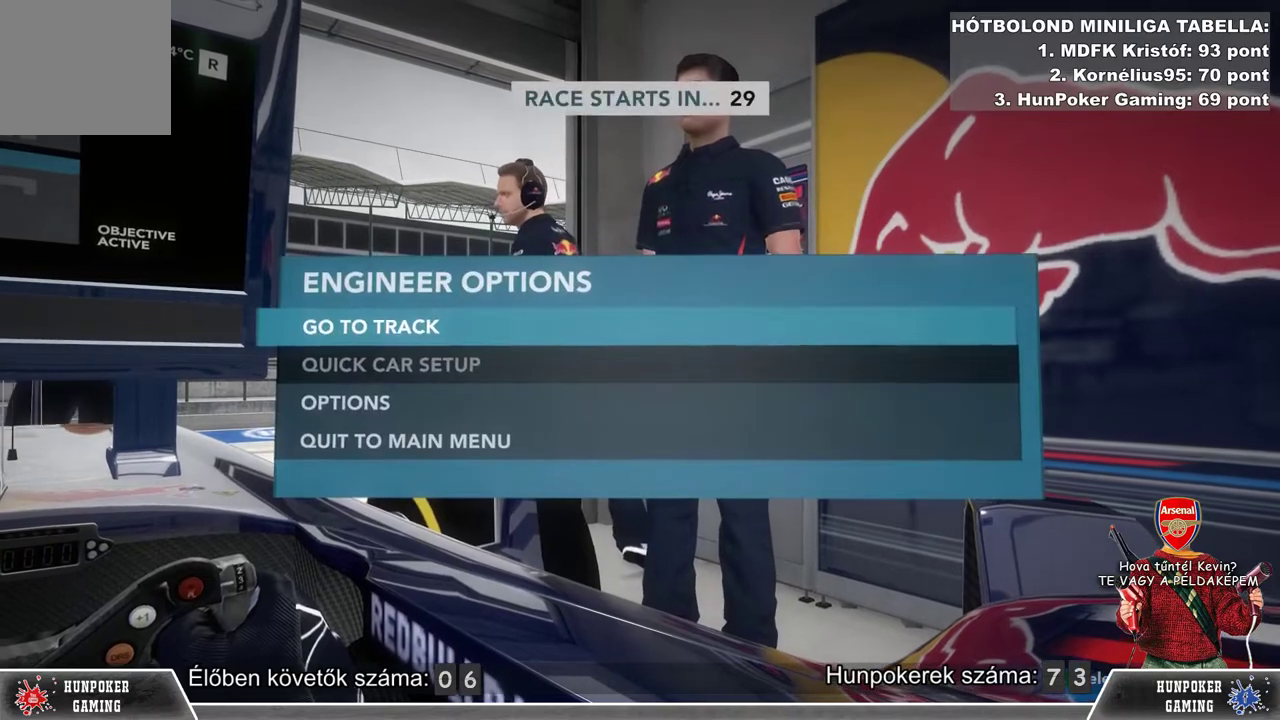
{"buttons": [], "left_stick": "center", "right_stick": "center", "events": [[67, "A", "down"], [167, "A", "up"]]}